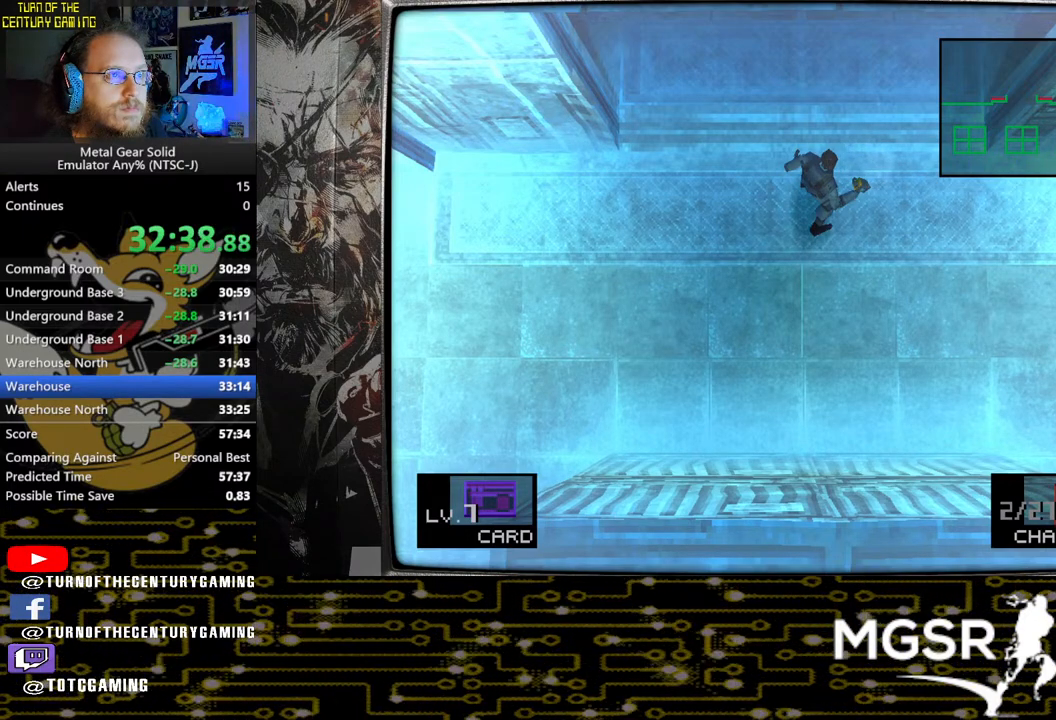
Gameplay with a controller (PlayStation layout); each line is a JSON object with the inputs held at the frame after it. "events" lists button and stick changes between this image and that frame as [ms after this image, input, new state], when the widget could be followed in between.
{"buttons": [], "left_stick": "center", "right_stick": "center", "events": [[67, "CIRCLE", "down"], [200, "CIRCLE", "up"]]}
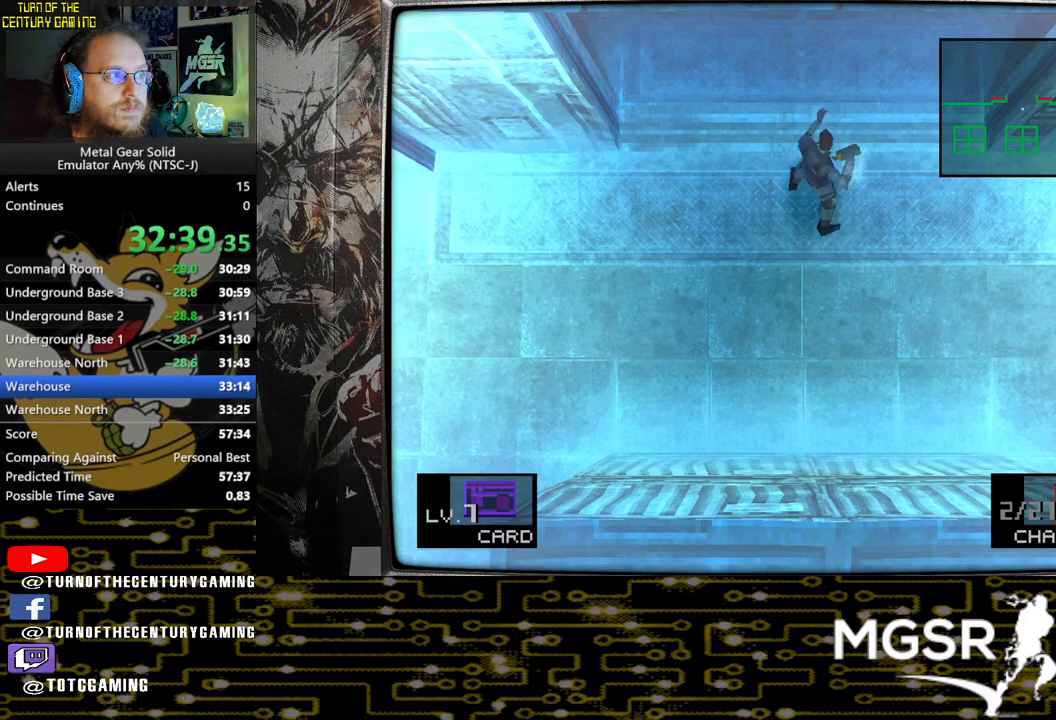
{"buttons": [], "left_stick": "center", "right_stick": "center", "events": []}
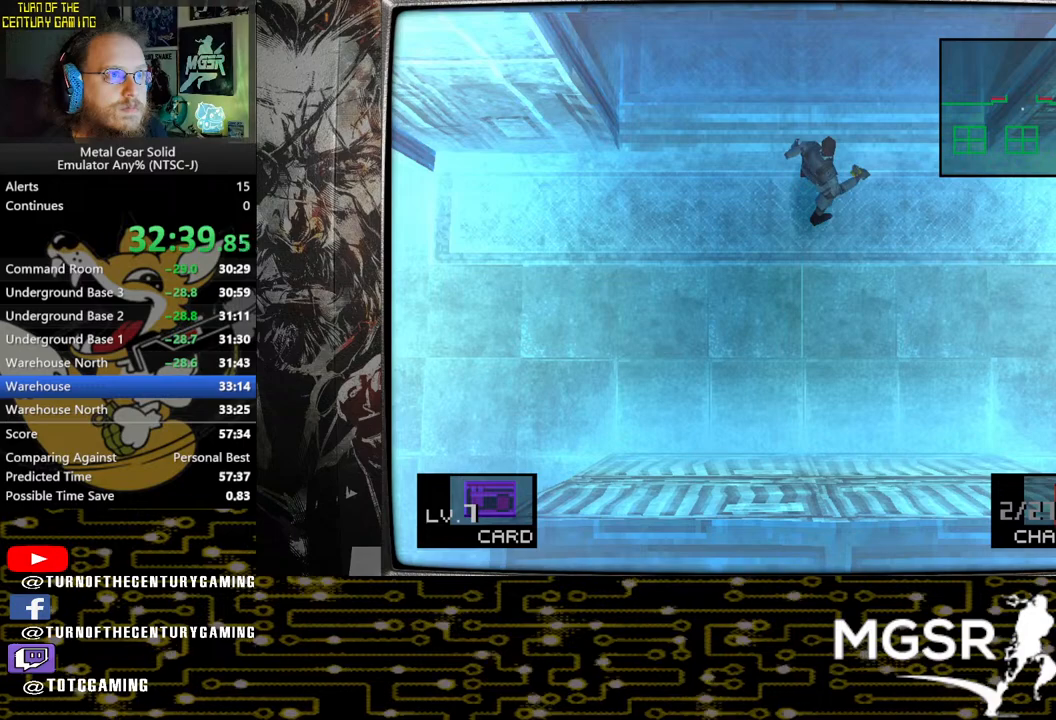
{"buttons": [], "left_stick": "center", "right_stick": "center", "events": []}
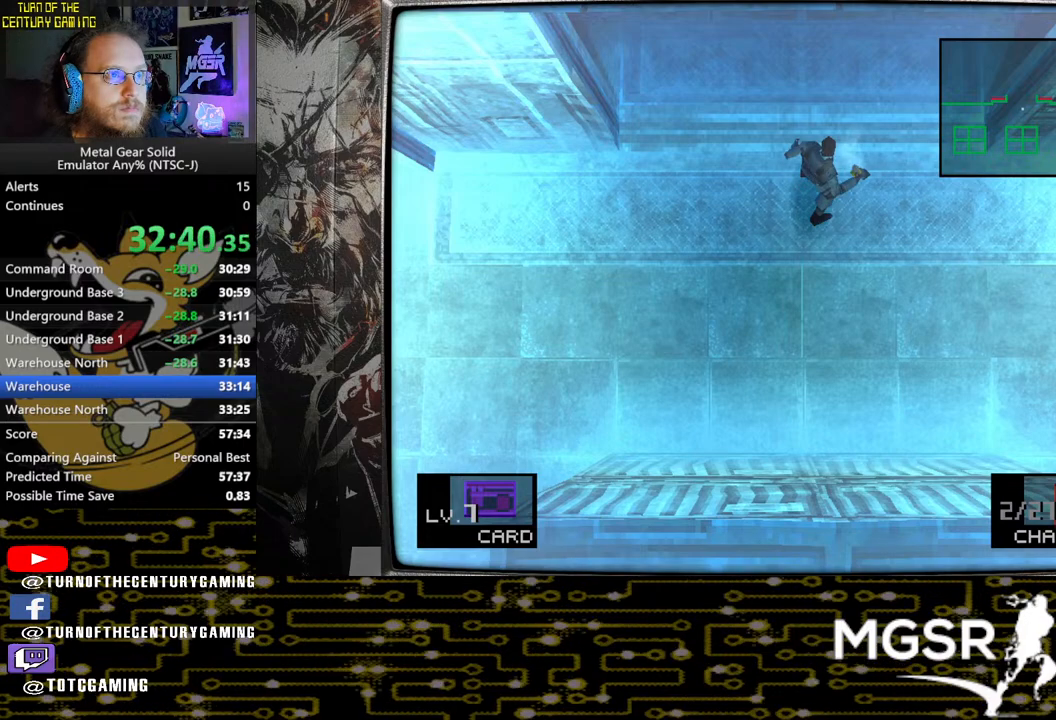
{"buttons": [], "left_stick": "center", "right_stick": "center", "events": []}
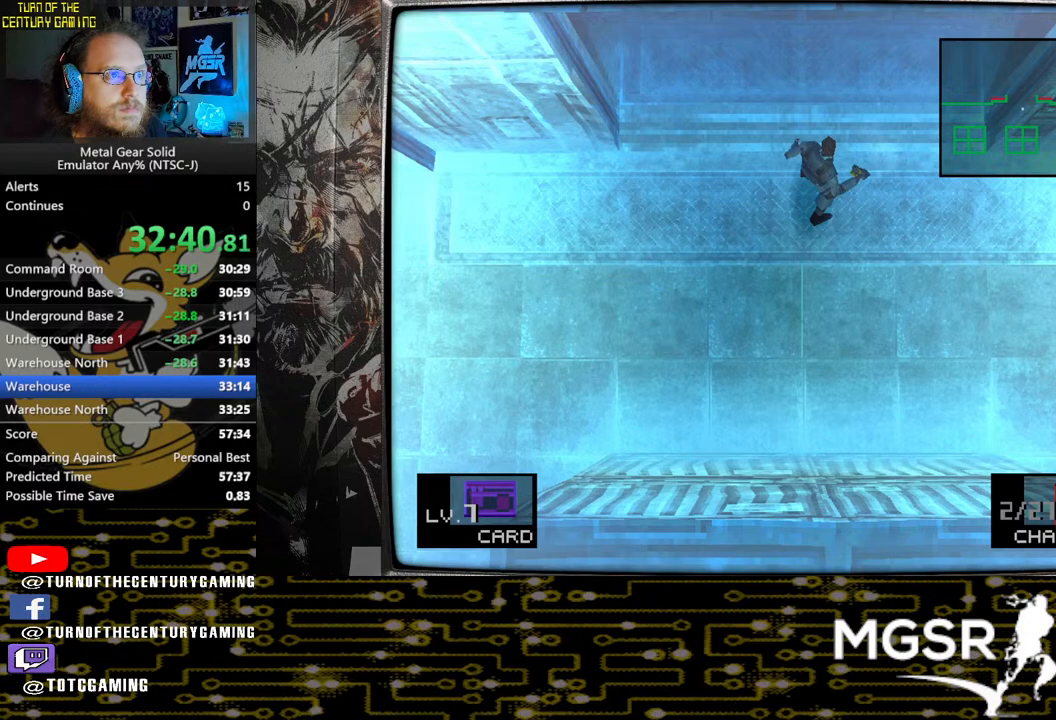
{"buttons": [], "left_stick": "center", "right_stick": "center", "events": []}
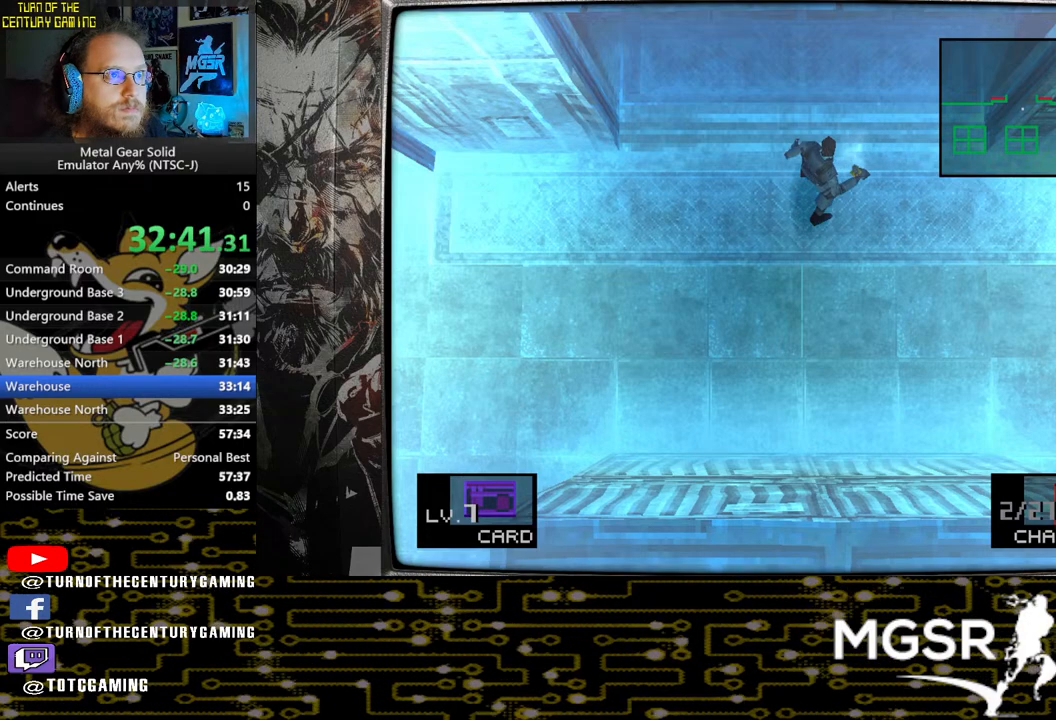
{"buttons": [], "left_stick": "center", "right_stick": "center", "events": []}
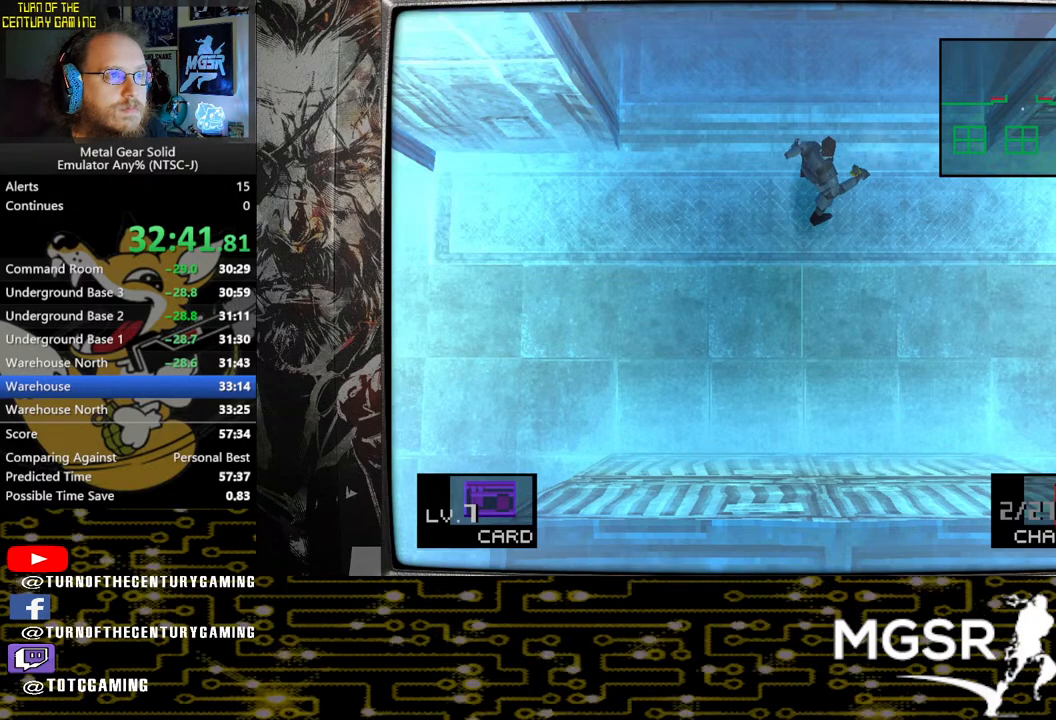
{"buttons": [], "left_stick": "center", "right_stick": "center", "events": []}
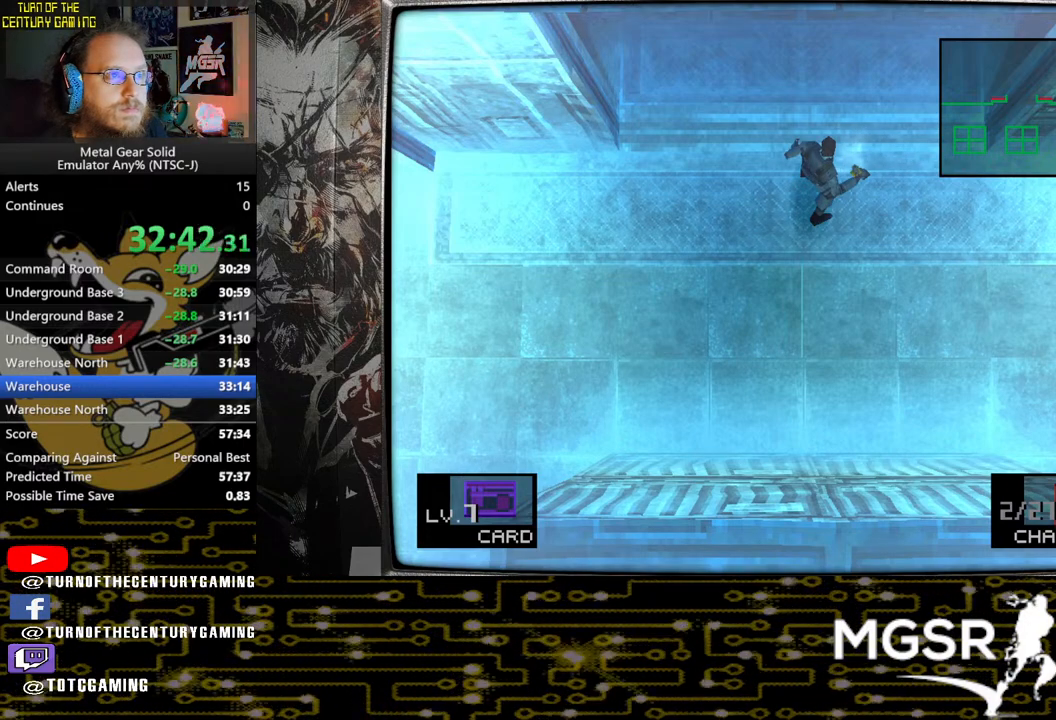
{"buttons": [], "left_stick": "center", "right_stick": "center", "events": []}
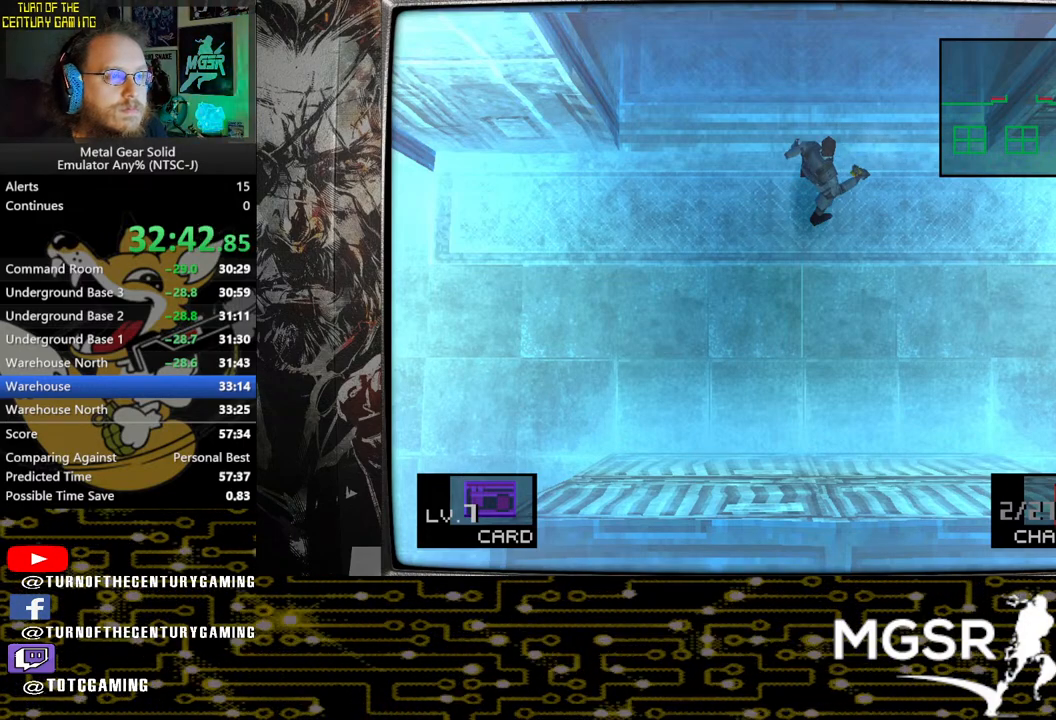
{"buttons": [], "left_stick": "center", "right_stick": "center", "events": []}
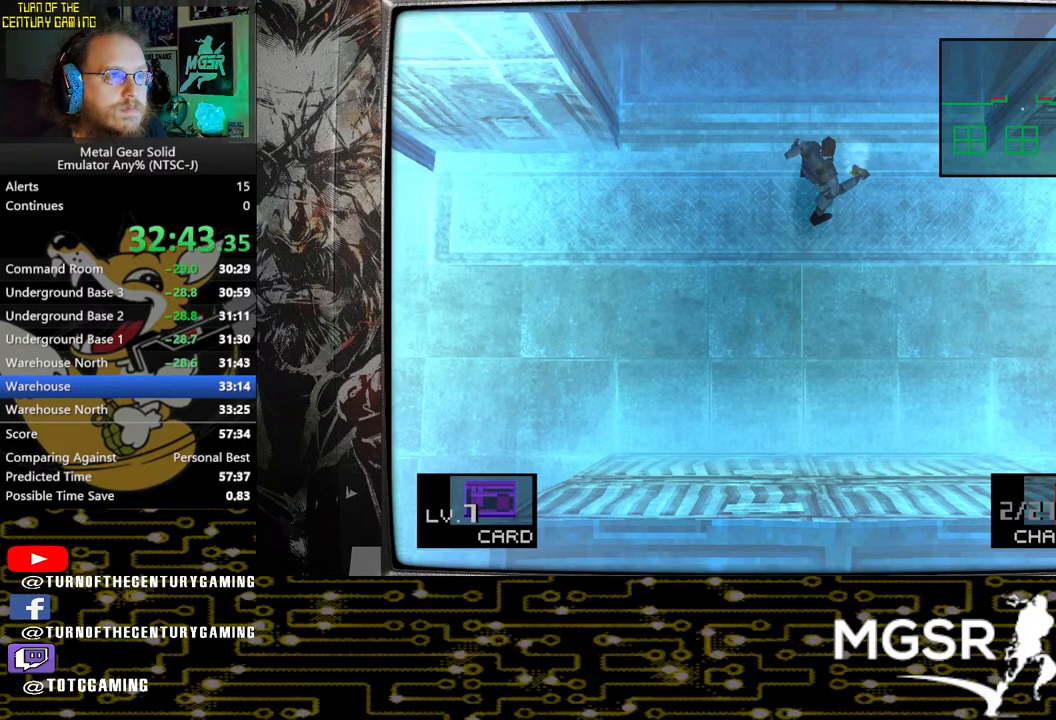
{"buttons": [], "left_stick": "center", "right_stick": "center", "events": []}
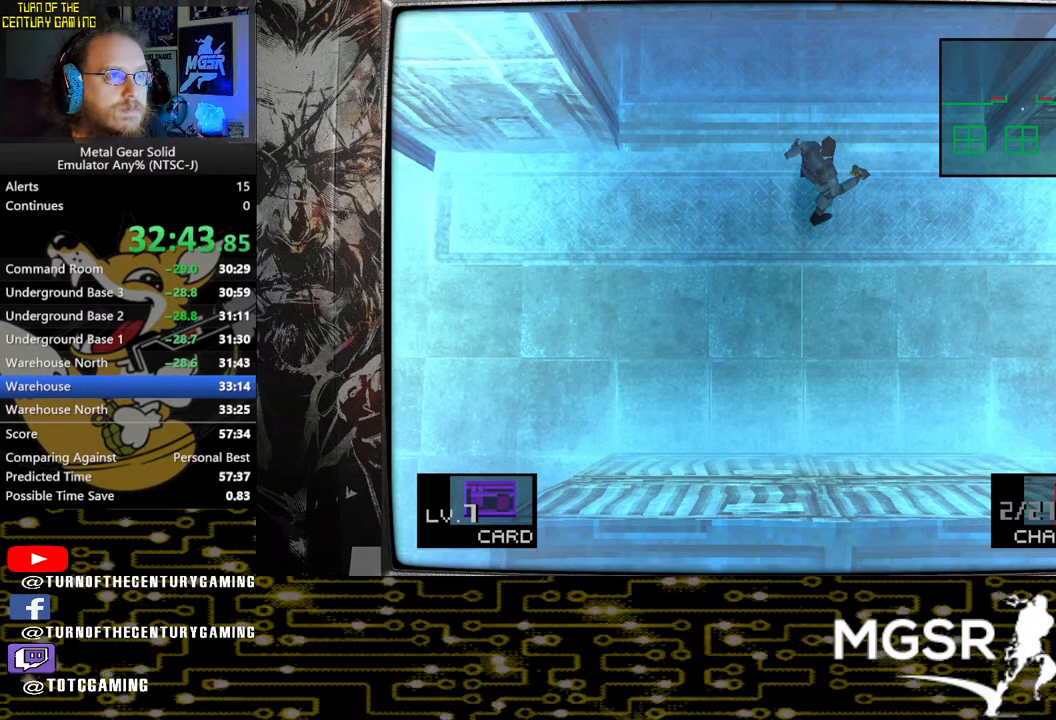
{"buttons": [], "left_stick": "up", "right_stick": "center", "events": [[450, "left_stick", "up"]]}
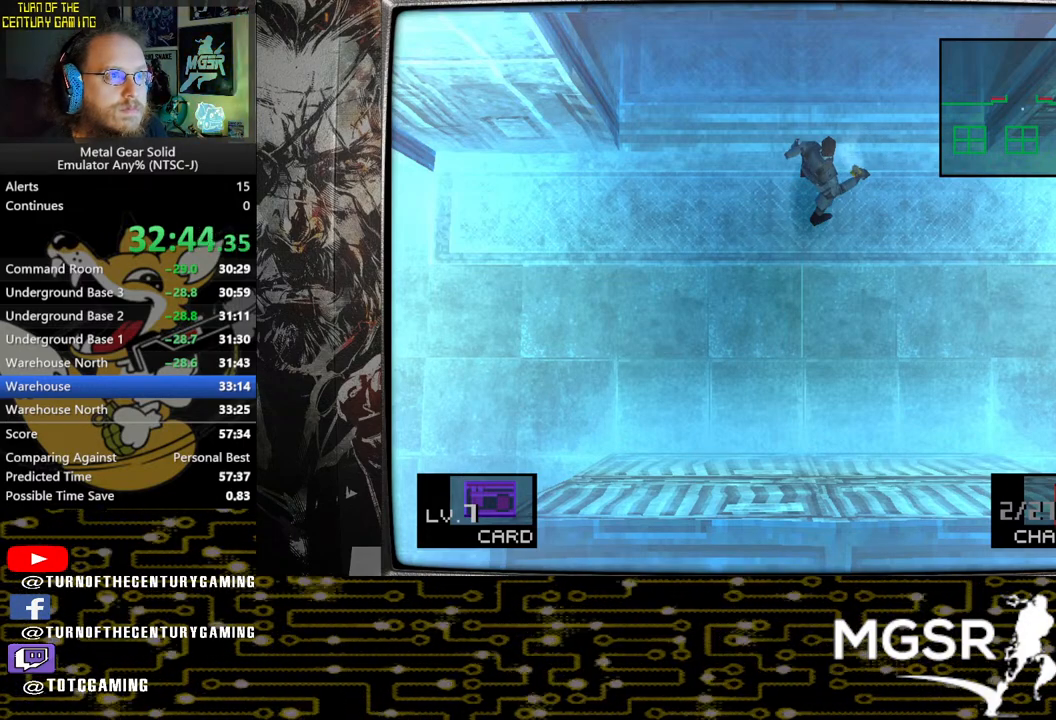
{"buttons": [], "left_stick": "up", "right_stick": "center", "events": []}
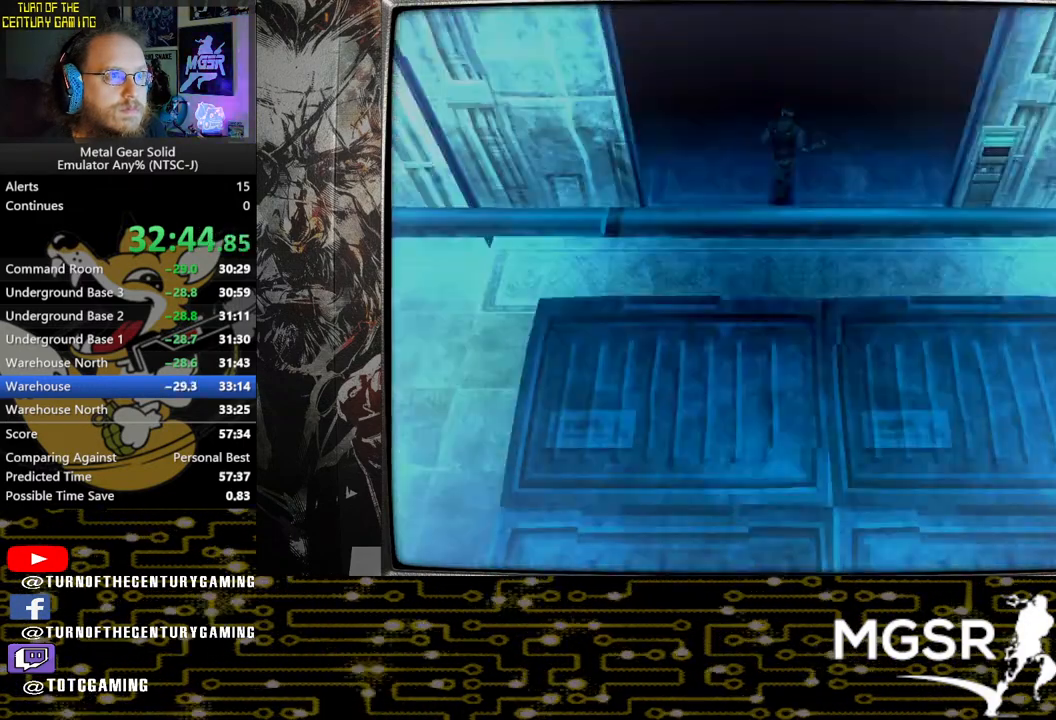
{"buttons": [], "left_stick": "up", "right_stick": "center", "events": []}
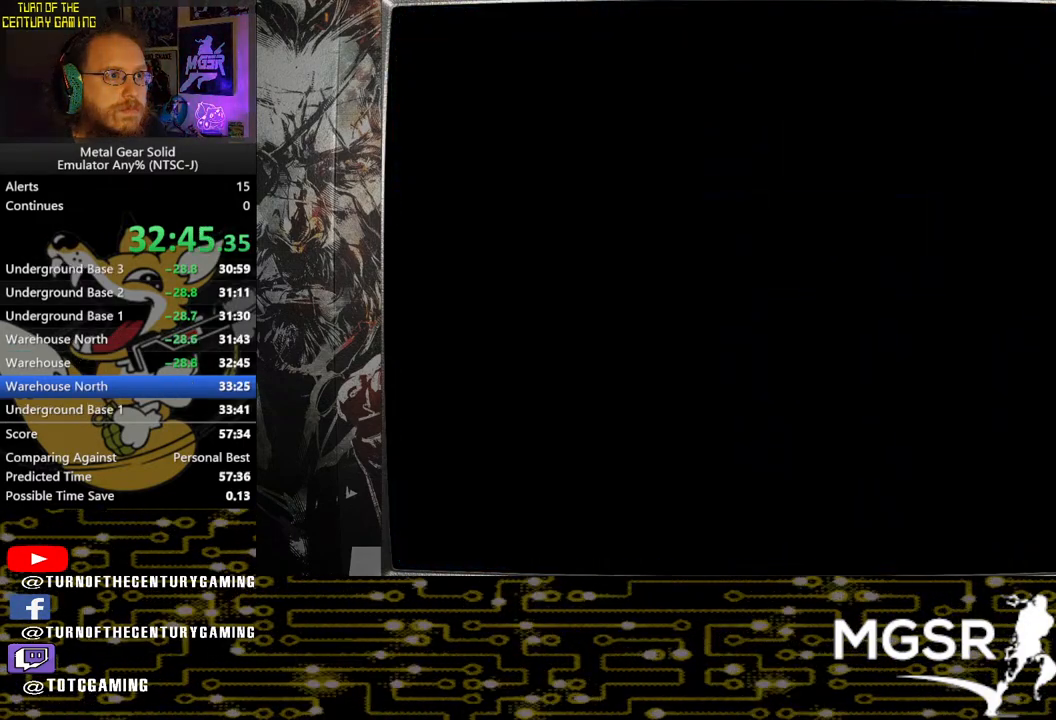
{"buttons": [], "left_stick": "up", "right_stick": "center", "events": []}
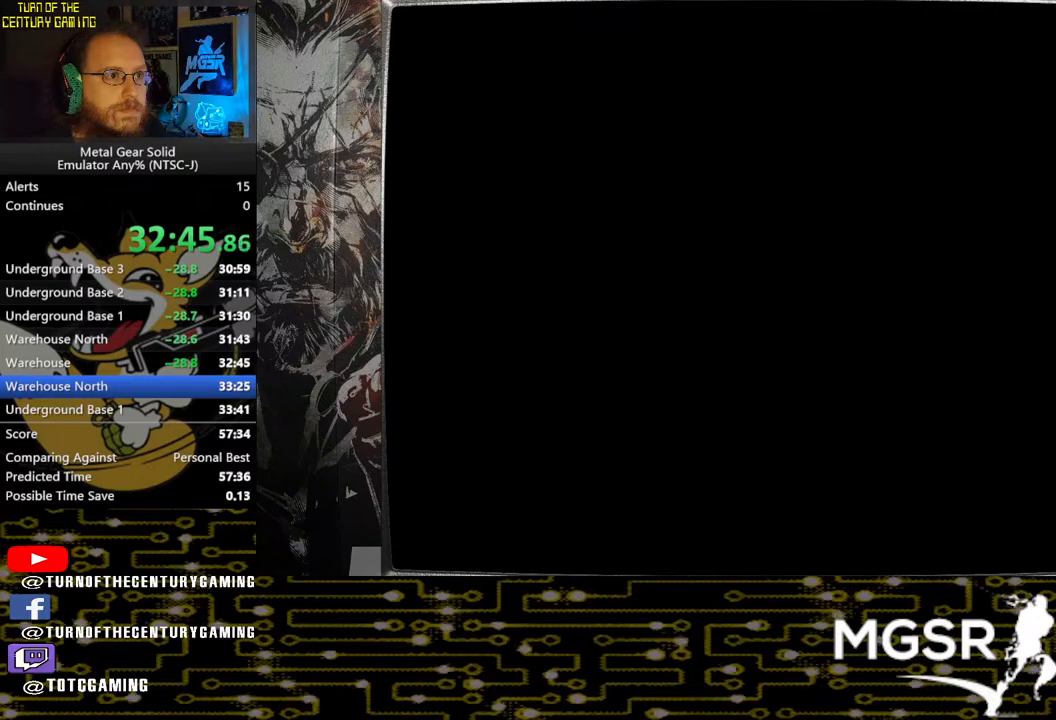
{"buttons": [], "left_stick": "up", "right_stick": "center", "events": []}
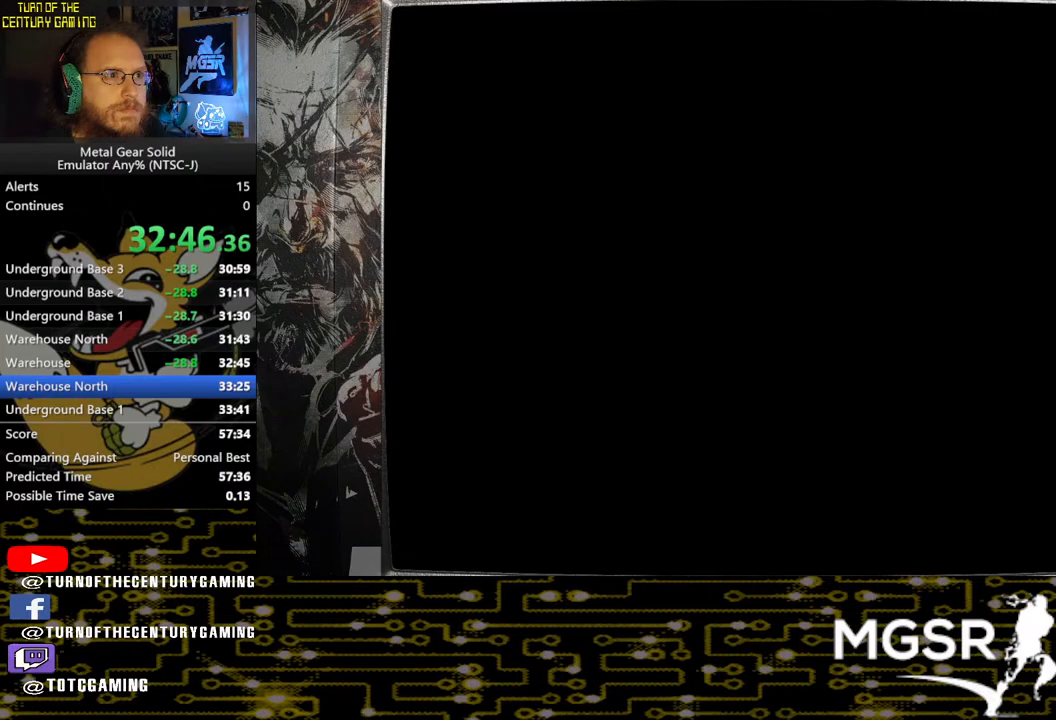
{"buttons": [], "left_stick": "up", "right_stick": "center", "events": []}
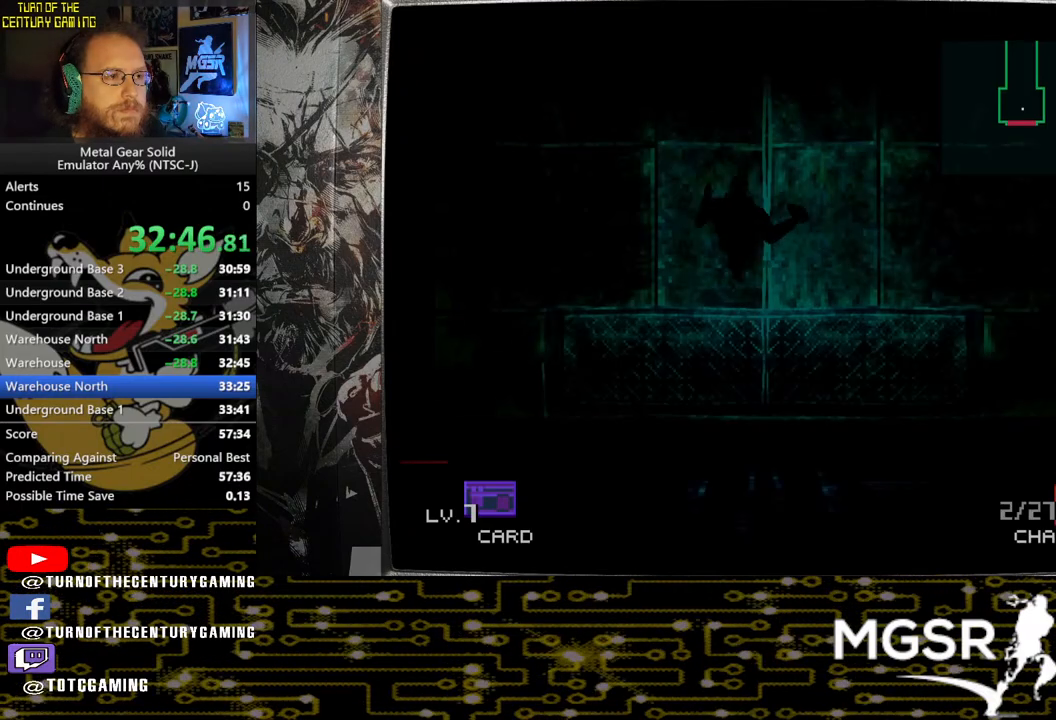
{"buttons": [], "left_stick": "up", "right_stick": "center", "events": [[233, "SQUARE", "down"], [350, "SQUARE", "up"]]}
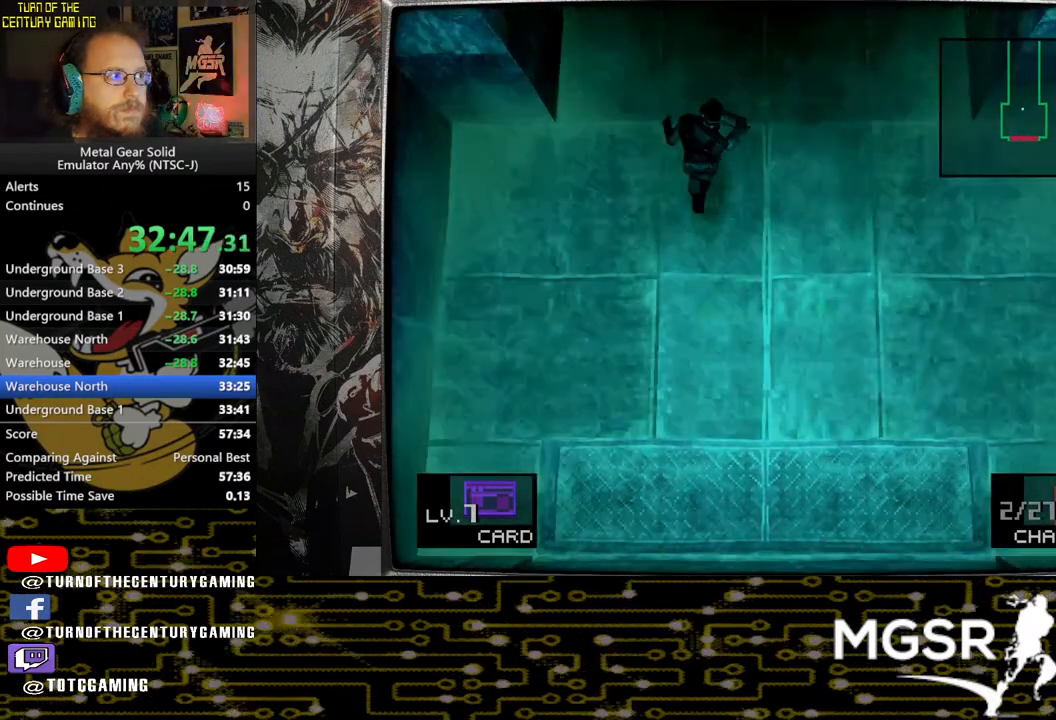
{"buttons": [], "left_stick": "up", "right_stick": "center", "events": []}
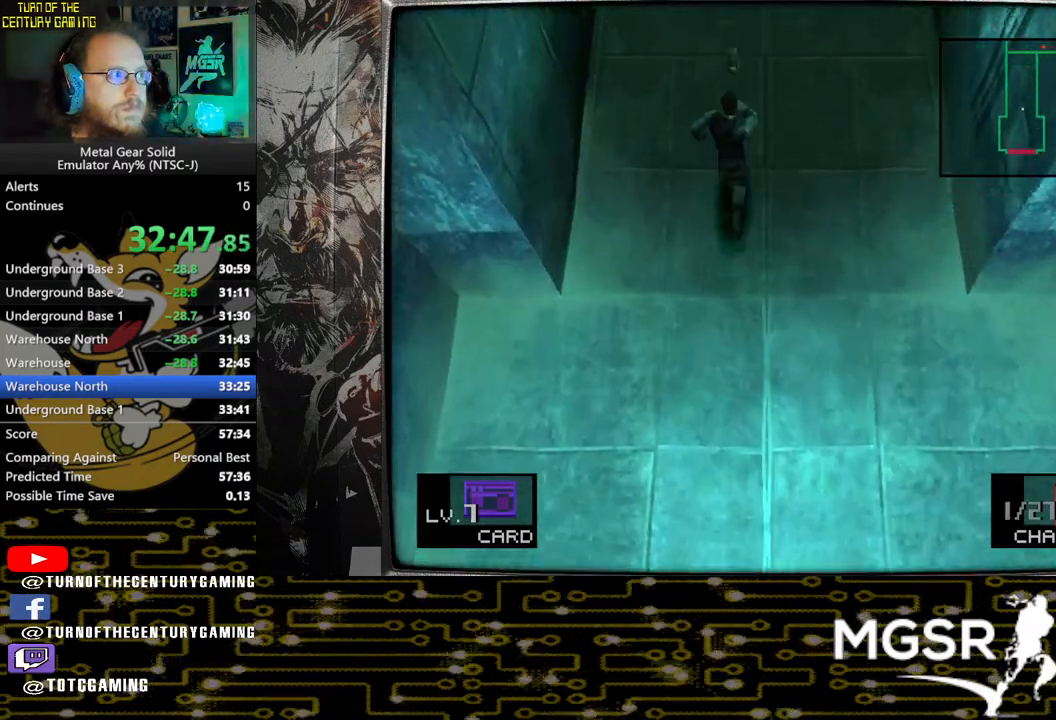
{"buttons": [], "left_stick": "up", "right_stick": "center", "events": []}
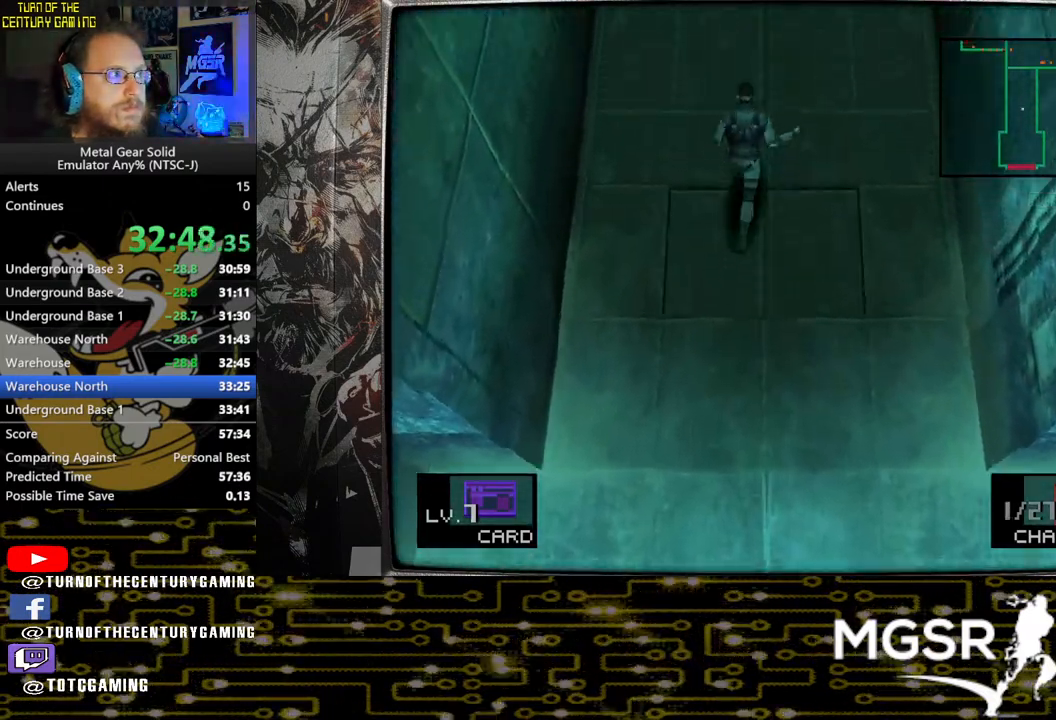
{"buttons": [], "left_stick": "up", "right_stick": "center", "events": []}
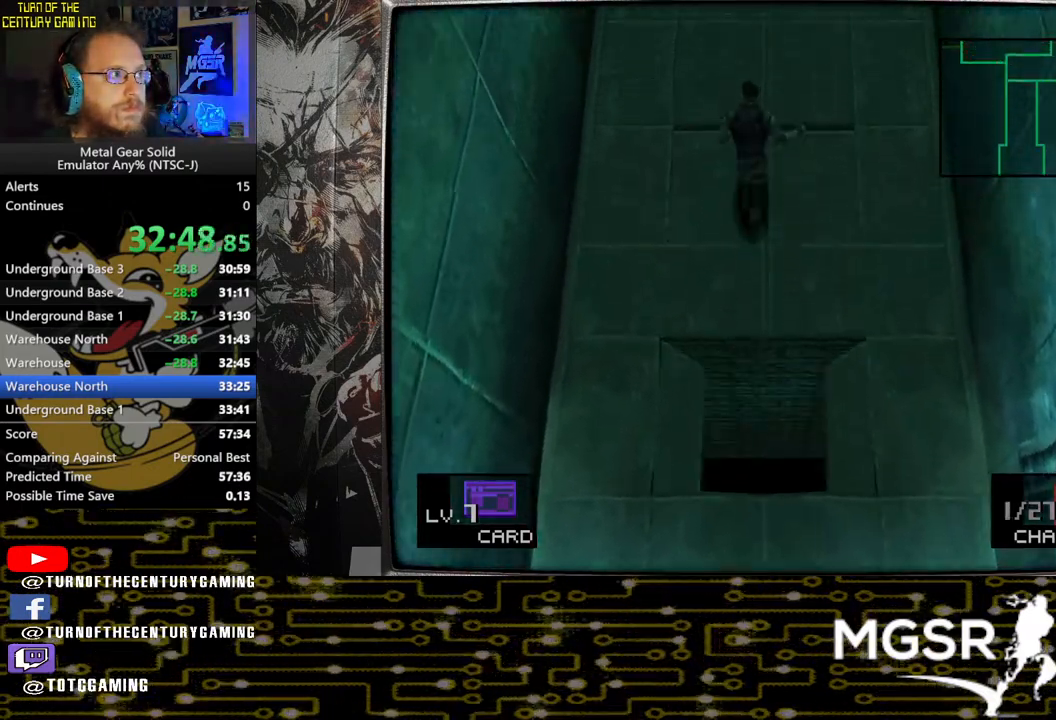
{"buttons": [], "left_stick": "up", "right_stick": "center", "events": []}
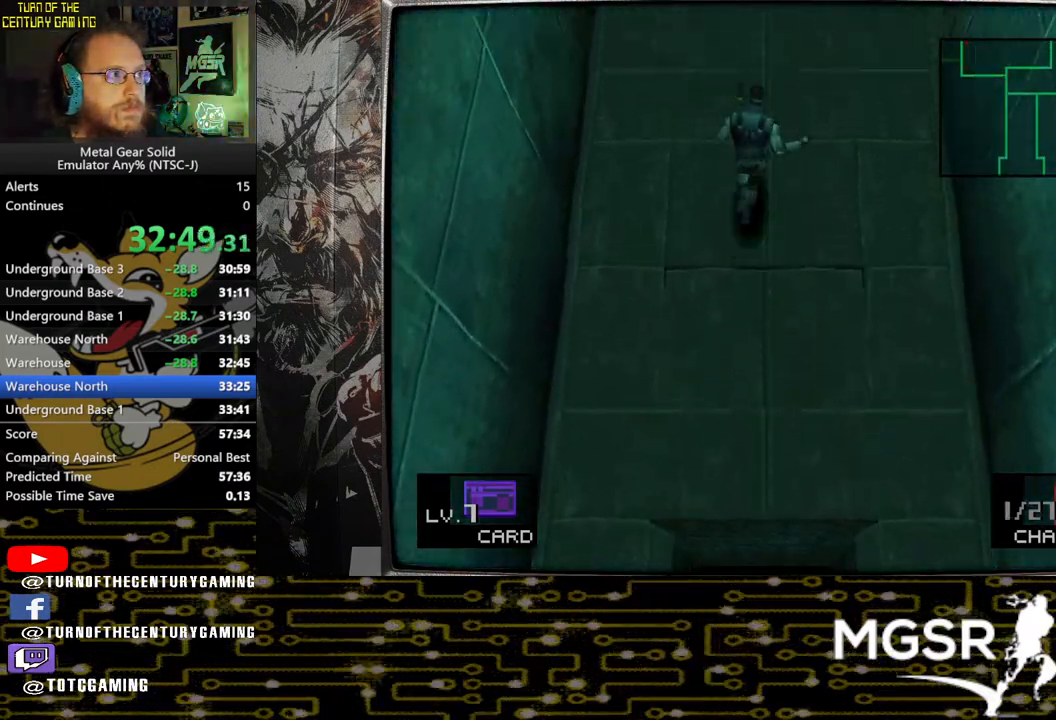
{"buttons": [], "left_stick": "up-right", "right_stick": "center", "events": [[67, "left_stick", "up-right"]]}
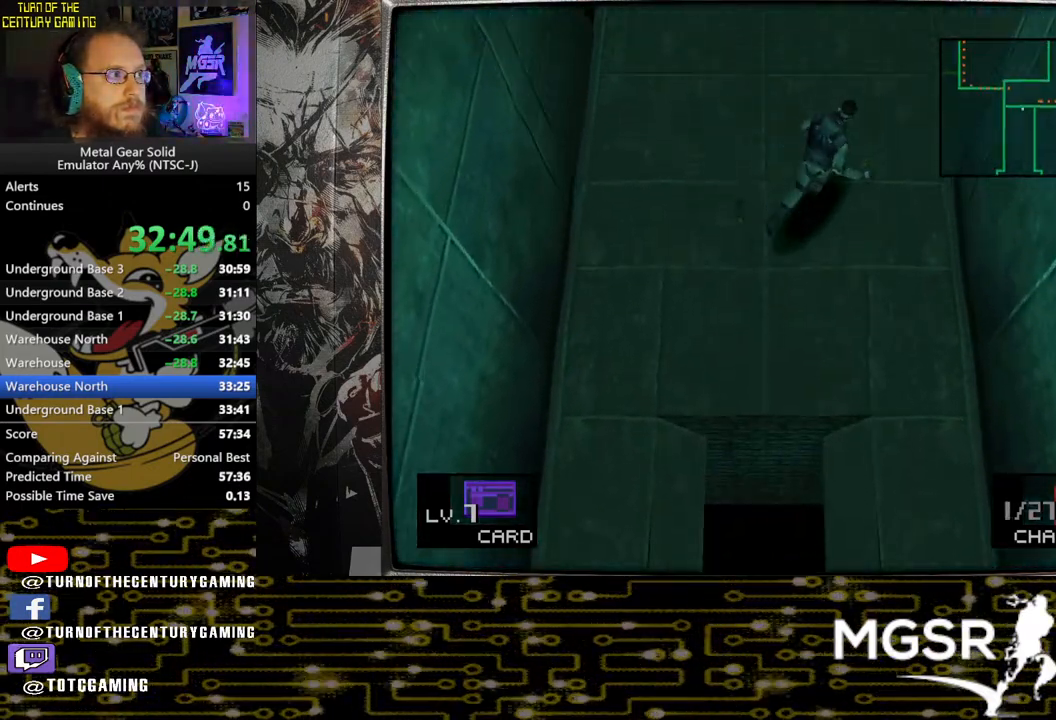
{"buttons": [], "left_stick": "right", "right_stick": "center", "events": [[67, "left_stick", "right"]]}
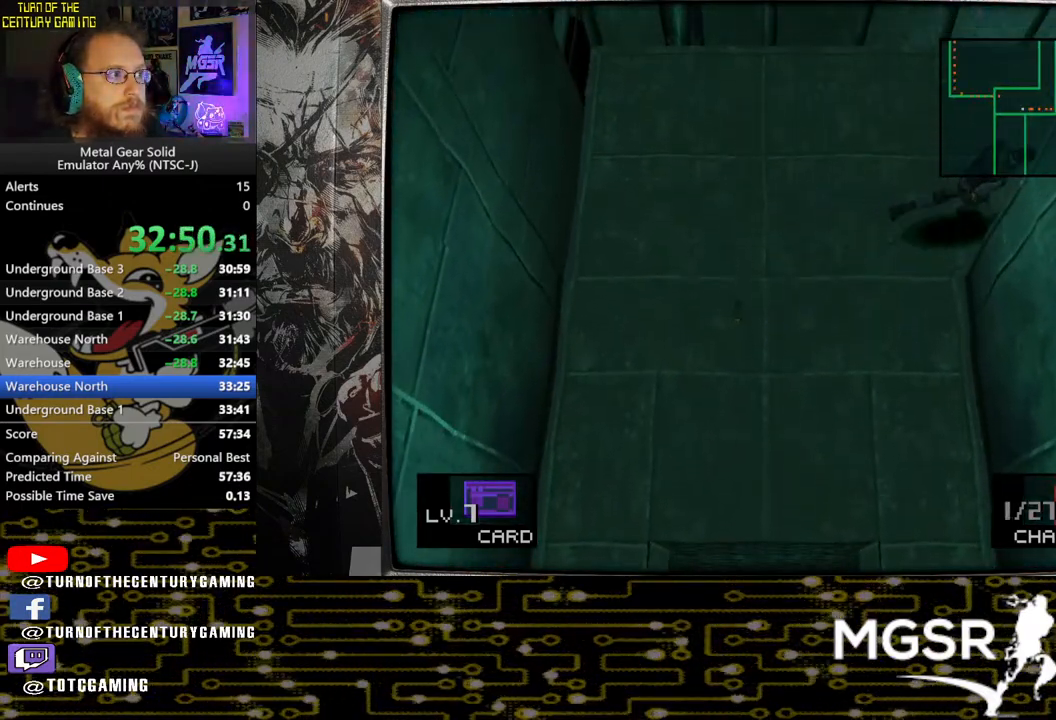
{"buttons": [], "left_stick": "right", "right_stick": "center", "events": []}
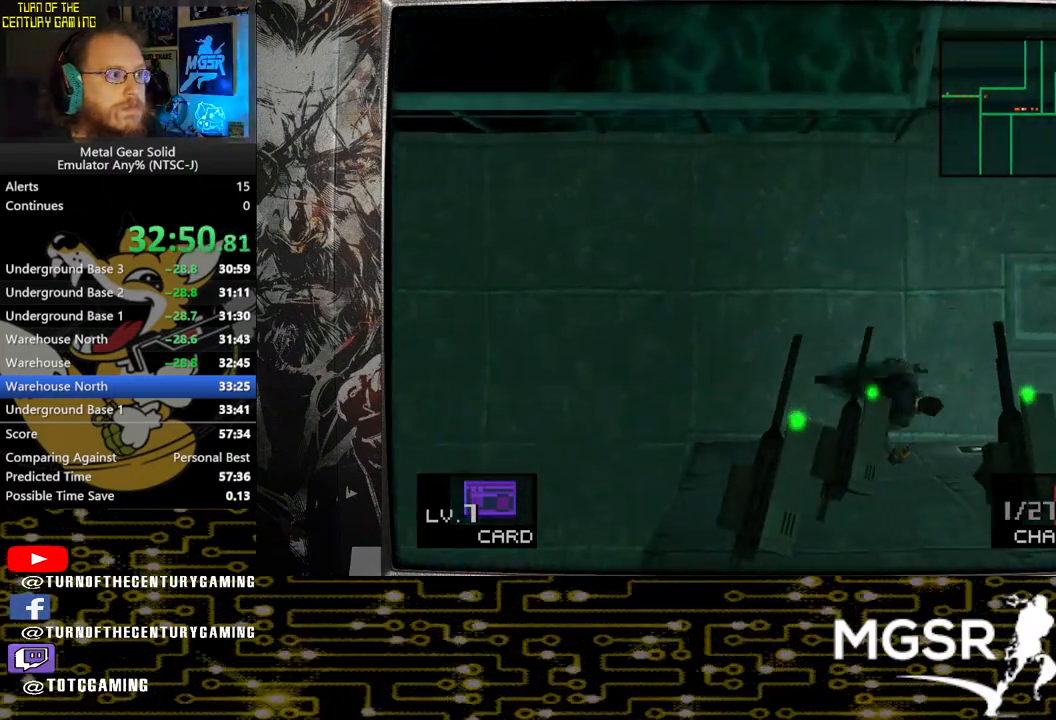
{"buttons": [], "left_stick": "up", "right_stick": "center", "events": [[200, "left_stick", "up-right"], [367, "left_stick", "up"]]}
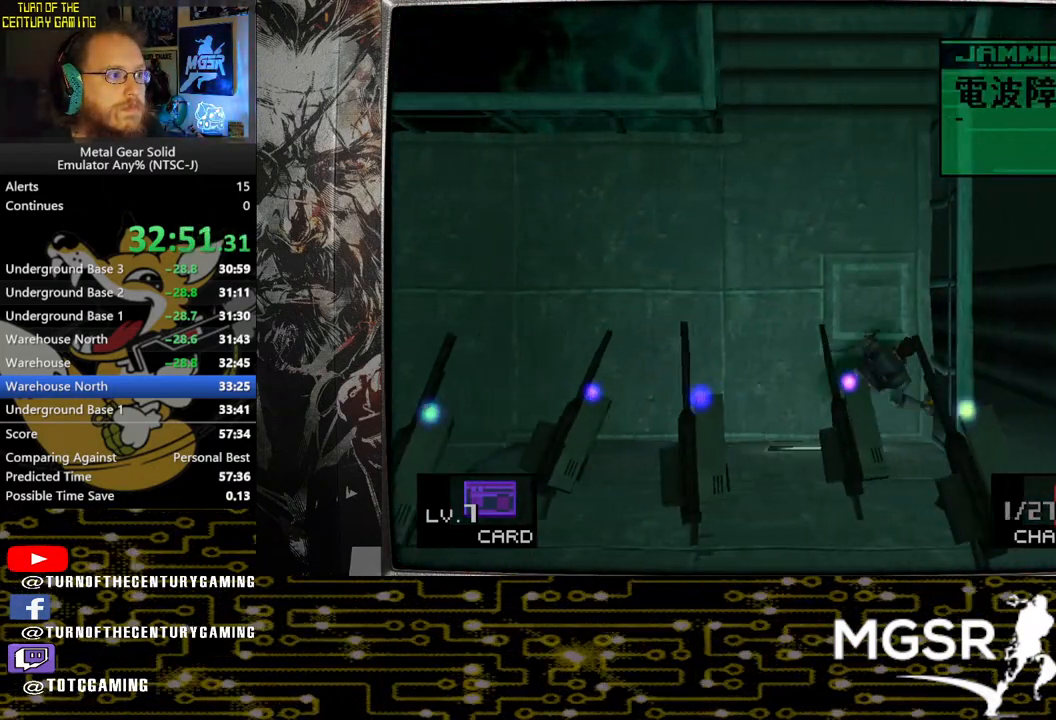
{"buttons": [], "left_stick": "up", "right_stick": "center", "events": []}
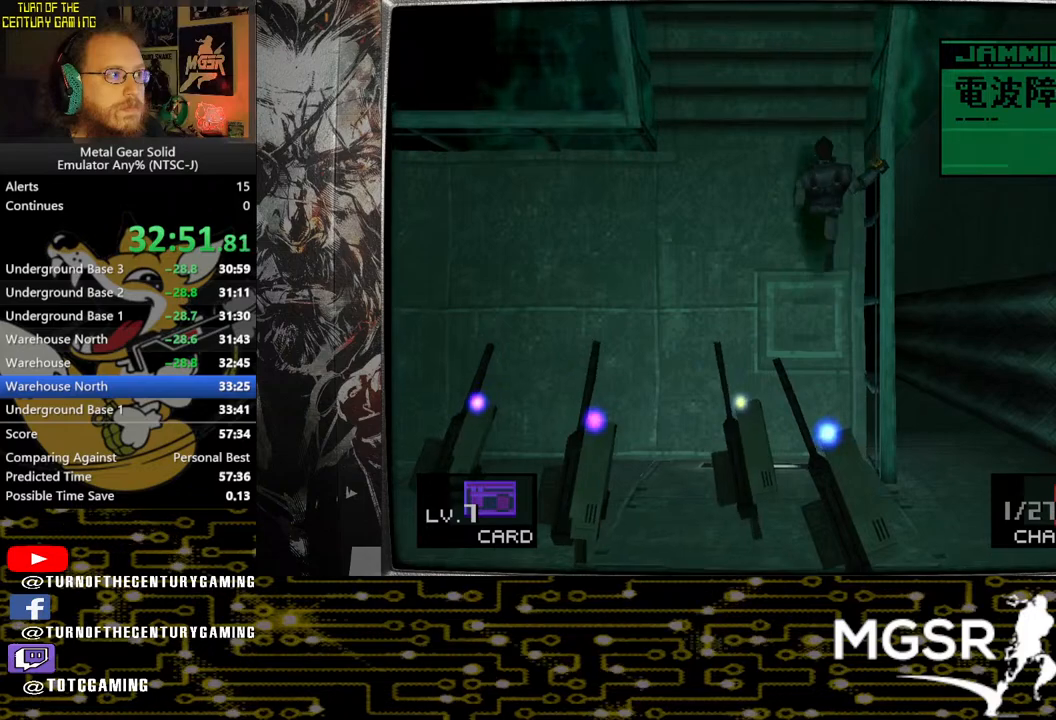
{"buttons": [], "left_stick": "up", "right_stick": "center", "events": []}
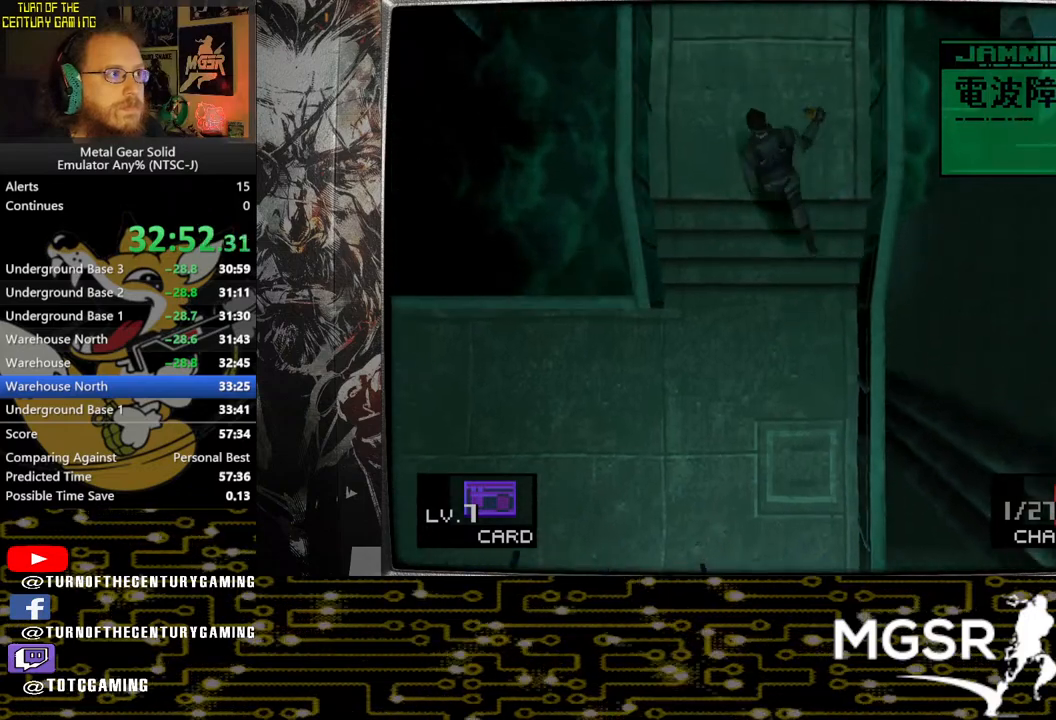
{"buttons": [], "left_stick": "up", "right_stick": "center", "events": []}
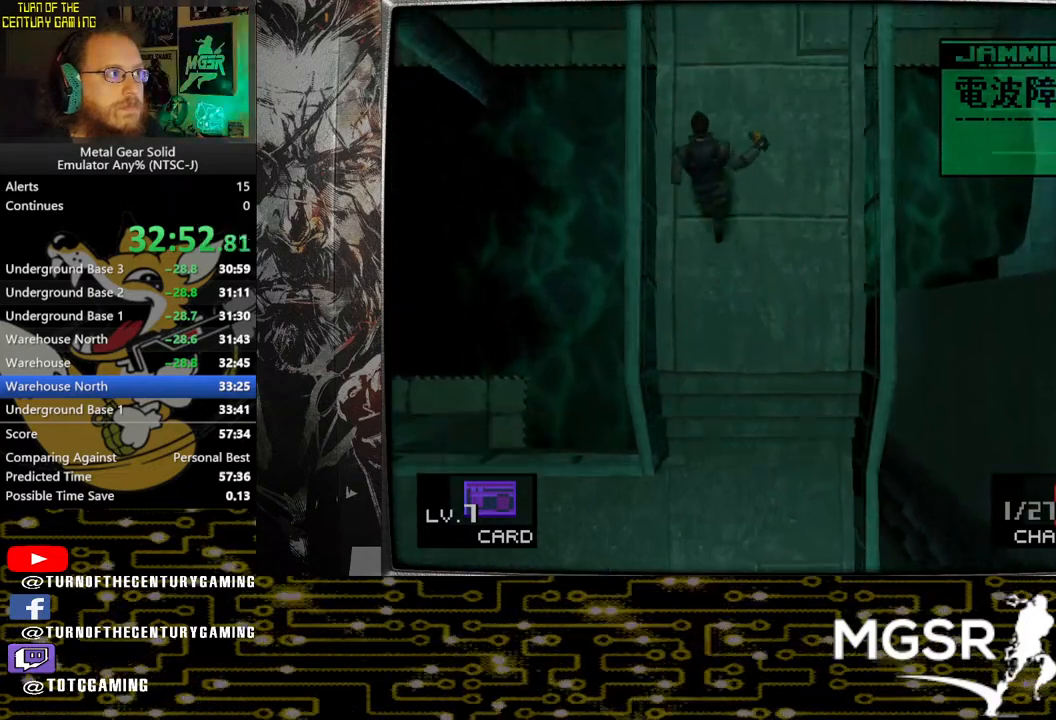
{"buttons": [], "left_stick": "up", "right_stick": "center", "events": []}
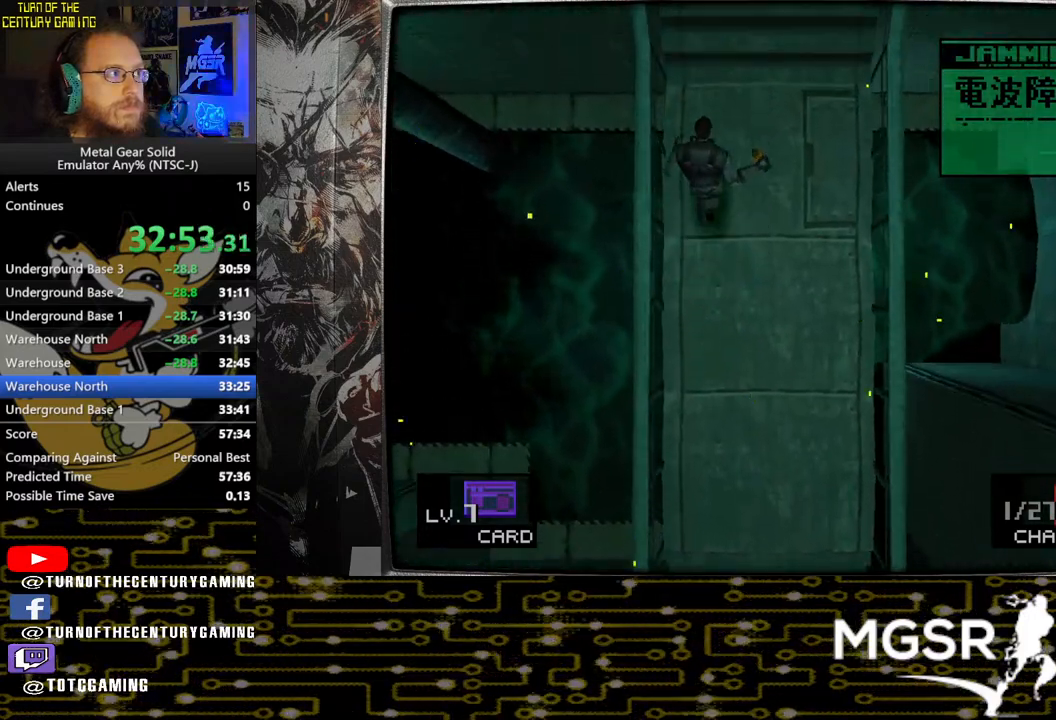
{"buttons": [], "left_stick": "up-left", "right_stick": "center", "events": [[500, "left_stick", "up-left"]]}